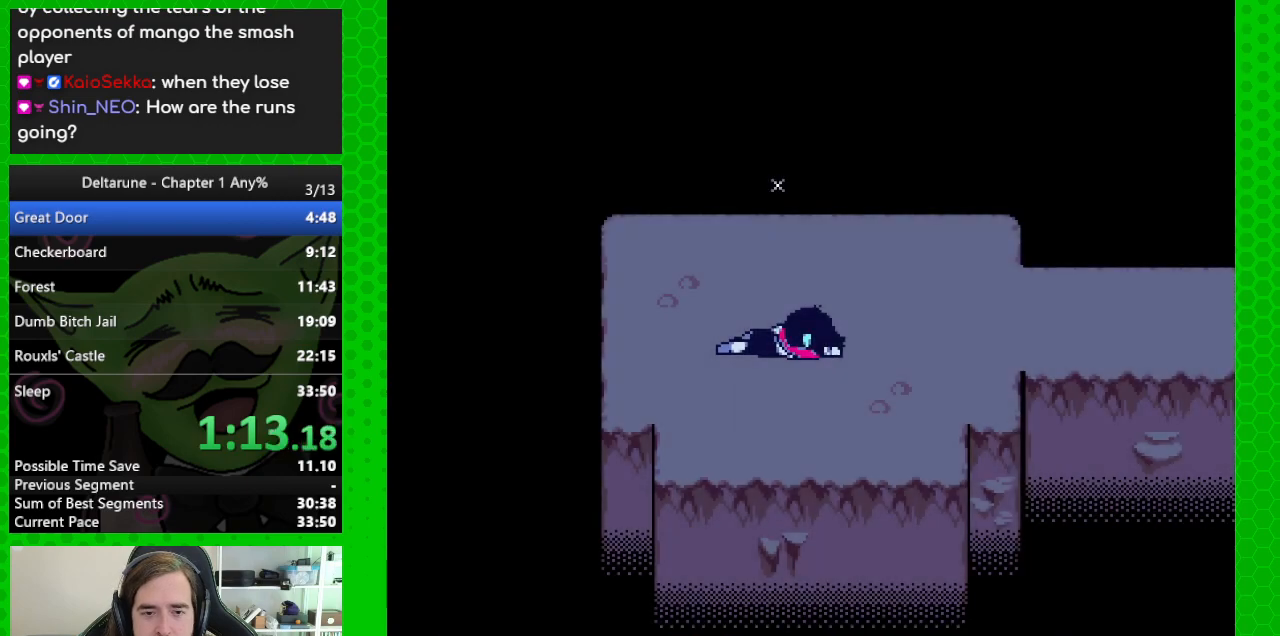
Gameplay with keyboard; each line is a JSON object with the keys held at the frame after it. "events" lists presses ("down") and releases ("up") of "c", "ctrl", "down", "left", "return", "right", "shift", "up", "x" and "z" between this image and that frame as [ms after this image, input, new state], when the widget could be followed in between. No other keys are recorded. Mouse input is not recorded.
{"keys": ["ctrl", "return", "shift", "up"], "events": [[17, "return", "up"], [17, "z", "up"], [100, "return", "down"], [150, "z", "down"], [200, "return", "up"], [250, "z", "up"], [300, "return", "down"], [383, "return", "up"], [383, "z", "down"], [483, "return", "down"], [483, "z", "up"]]}
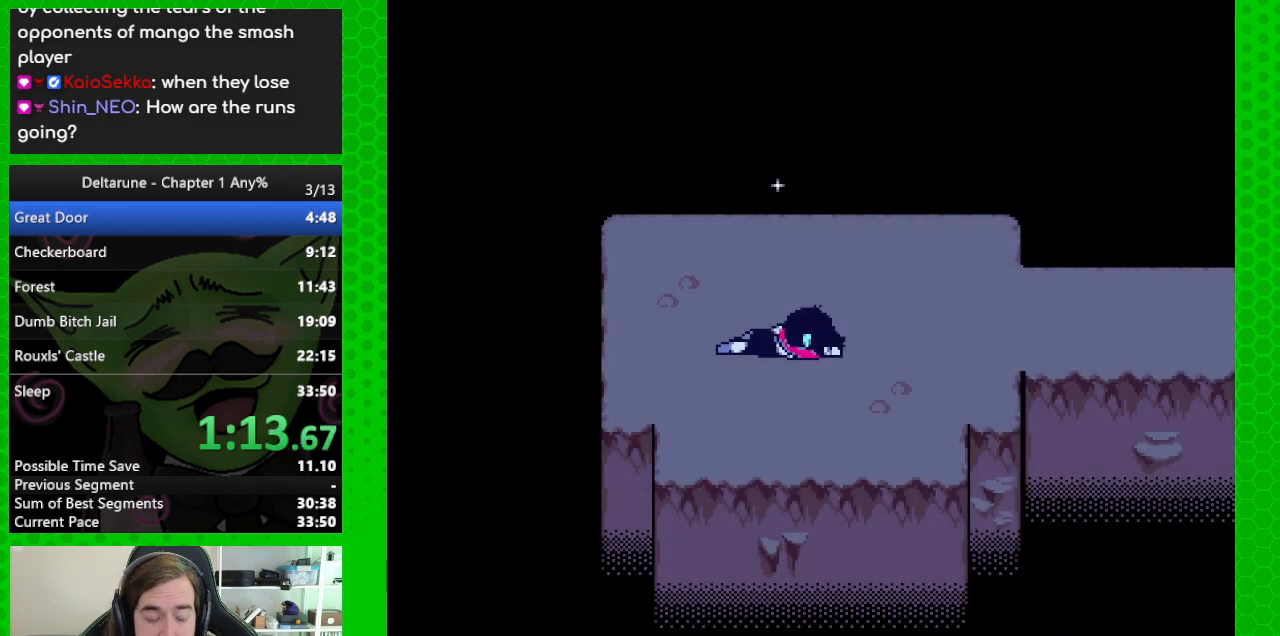
{"keys": ["ctrl", "shift", "up"], "events": [[117, "return", "up"], [117, "z", "down"], [167, "return", "down"], [217, "z", "up"], [267, "return", "up"], [300, "z", "down"], [400, "return", "down"], [450, "z", "up"], [500, "return", "up"]]}
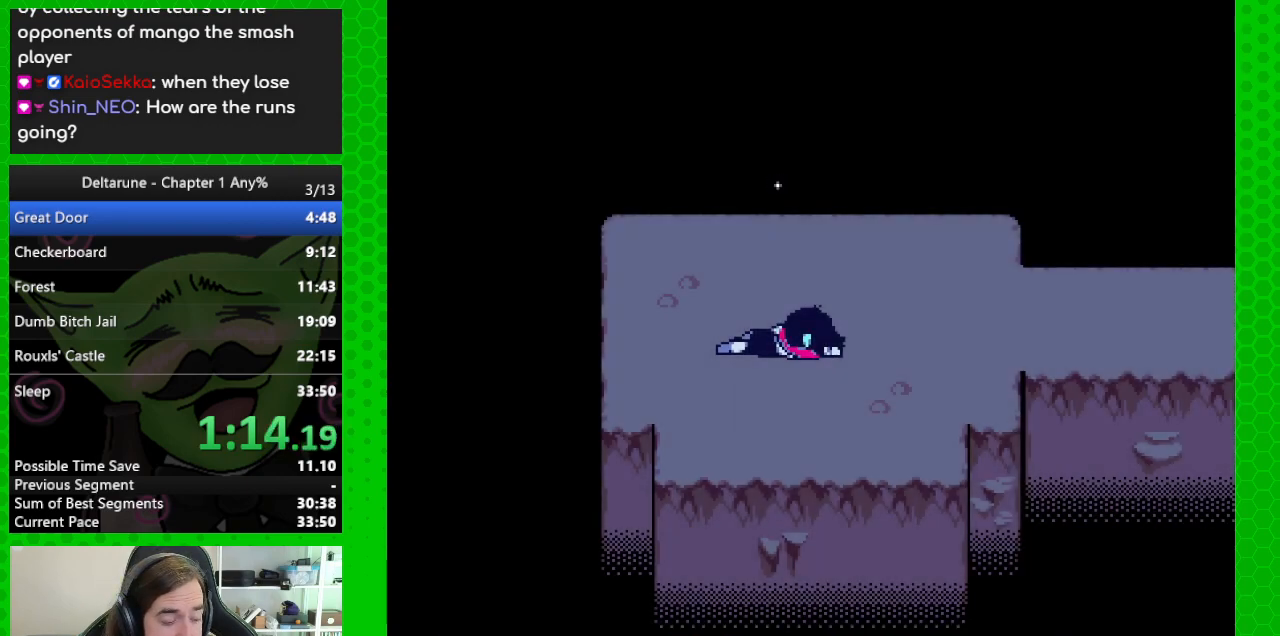
{"keys": ["ctrl", "return", "shift", "up"], "events": [[50, "return", "down"], [83, "z", "down"], [183, "return", "up"], [183, "z", "up"], [283, "return", "down"], [317, "z", "down"], [367, "return", "up"], [367, "z", "up"], [467, "return", "down"]]}
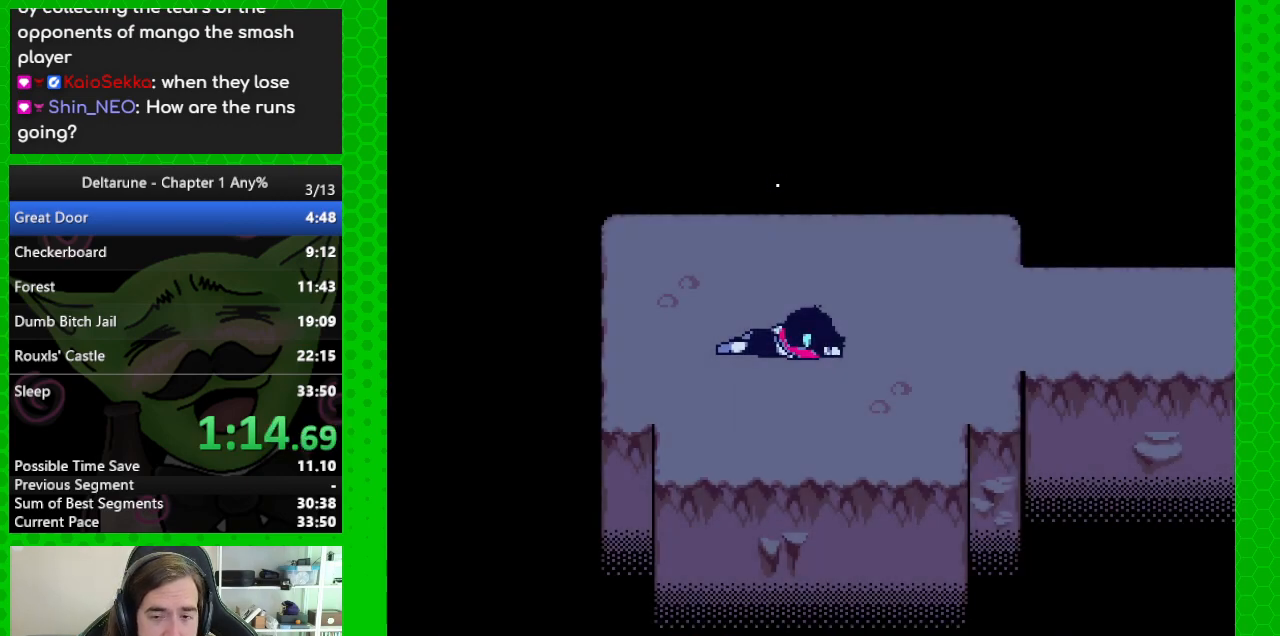
{"keys": ["ctrl", "shift", "up"], "events": [[17, "z", "down"], [100, "return", "up"], [150, "z", "up"], [200, "return", "down"], [300, "return", "up"], [300, "z", "down"], [383, "return", "down"], [383, "z", "up"], [483, "return", "up"]]}
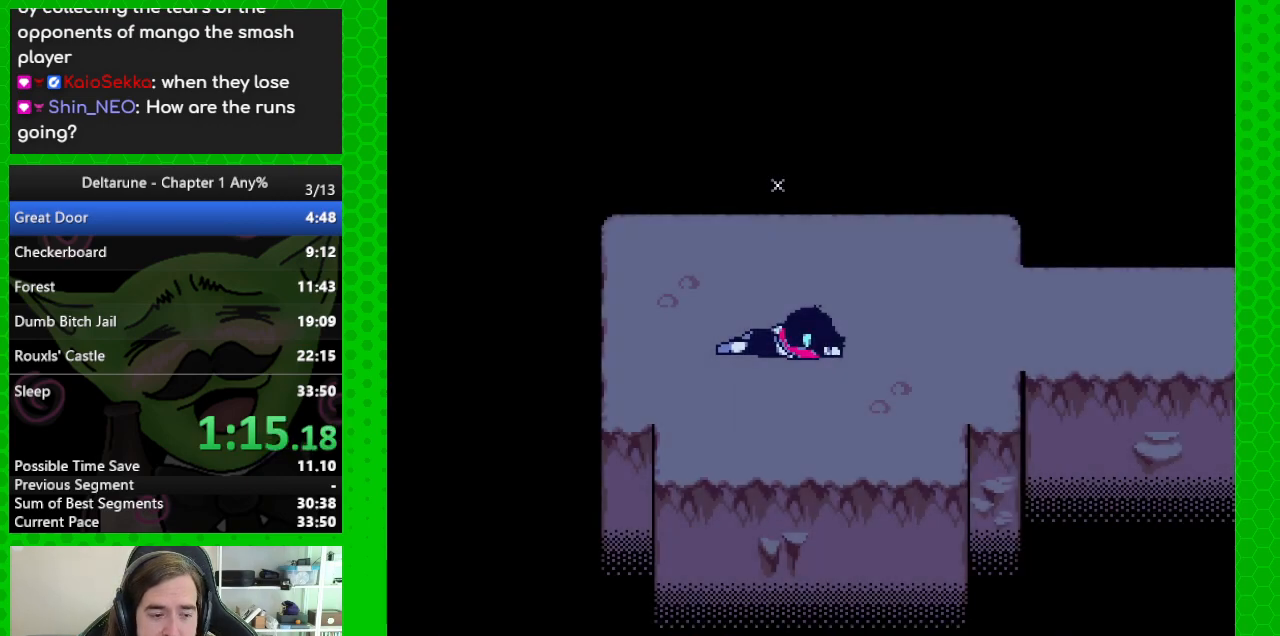
{"keys": ["ctrl", "return", "shift", "up", "z"], "events": [[33, "z", "down"], [67, "return", "down"], [117, "z", "up"], [217, "return", "up"], [267, "return", "down"], [267, "z", "down"], [400, "z", "up"], [450, "return", "up"], [500, "return", "down"], [500, "z", "down"]]}
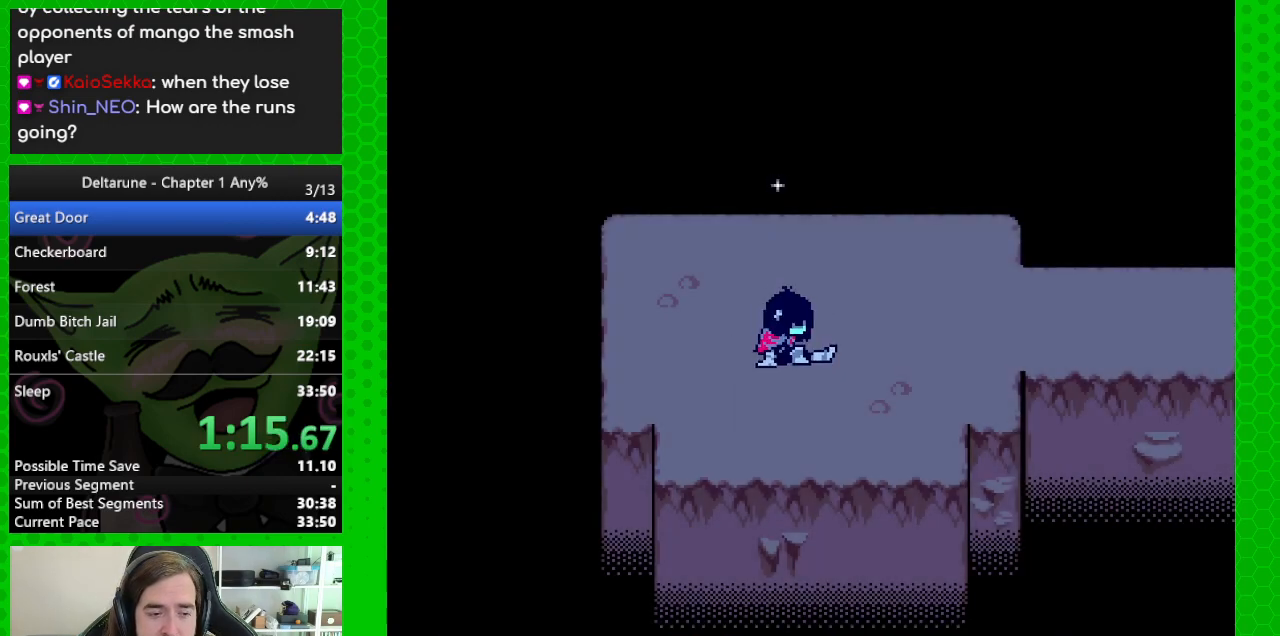
{"keys": ["ctrl", "return", "shift", "up", "z"], "events": [[83, "z", "up"], [133, "return", "up"], [233, "return", "down"], [233, "z", "down"], [317, "return", "up"], [317, "z", "up"], [417, "return", "down"], [467, "z", "down"]]}
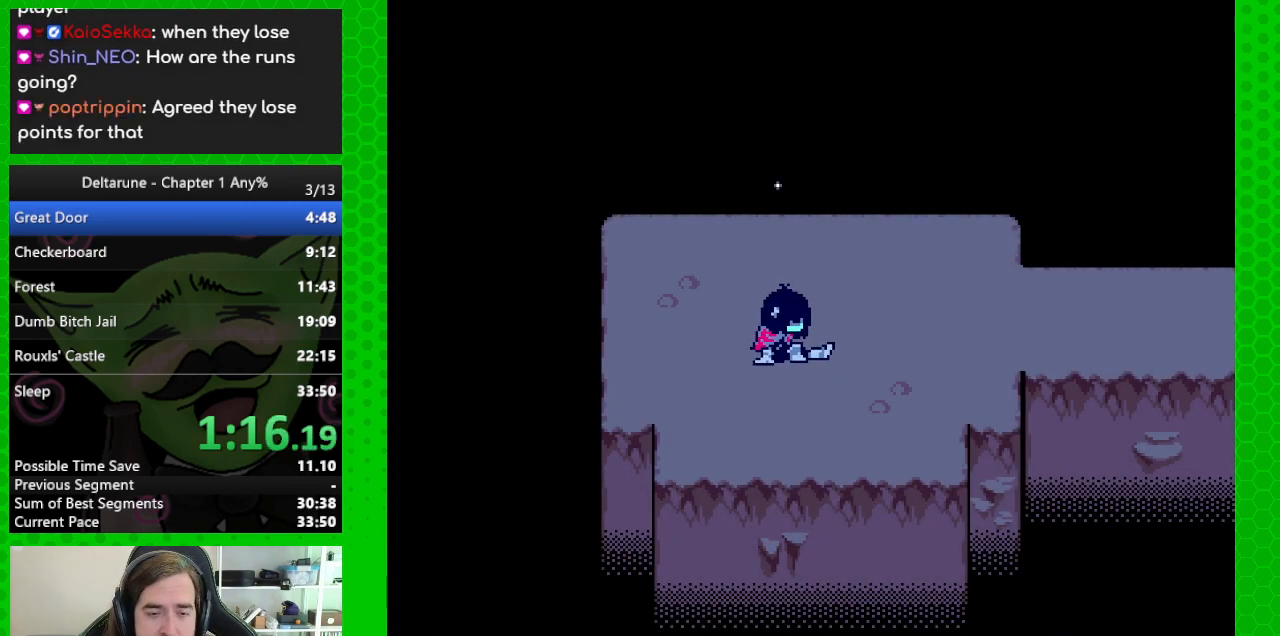
{"keys": ["ctrl", "shift", "up", "z"], "events": [[67, "return", "up"], [100, "return", "down"], [100, "z", "up"], [200, "z", "down"], [250, "return", "up"], [300, "z", "up"], [333, "return", "down"], [433, "z", "down"], [483, "return", "up"]]}
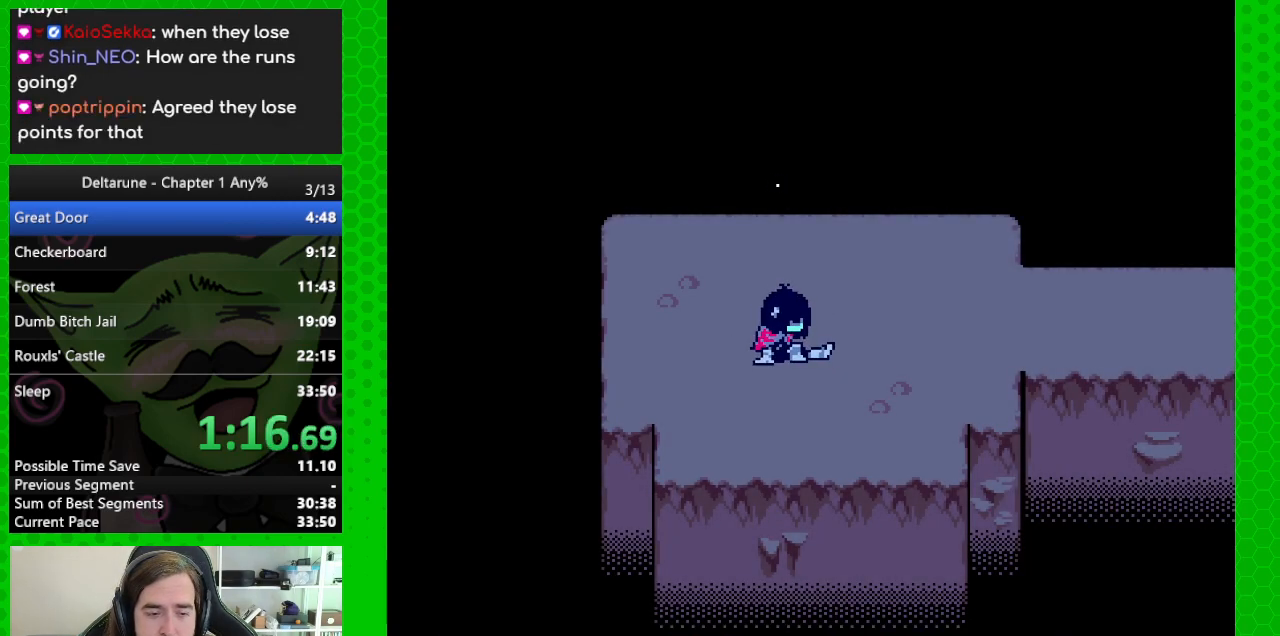
{"keys": ["ctrl", "return", "shift", "up"], "events": [[33, "return", "down"], [67, "z", "up"], [167, "return", "up"], [167, "z", "down"], [267, "return", "down"], [317, "z", "up"], [350, "return", "up"], [450, "return", "down"], [450, "z", "down"], [500, "z", "up"]]}
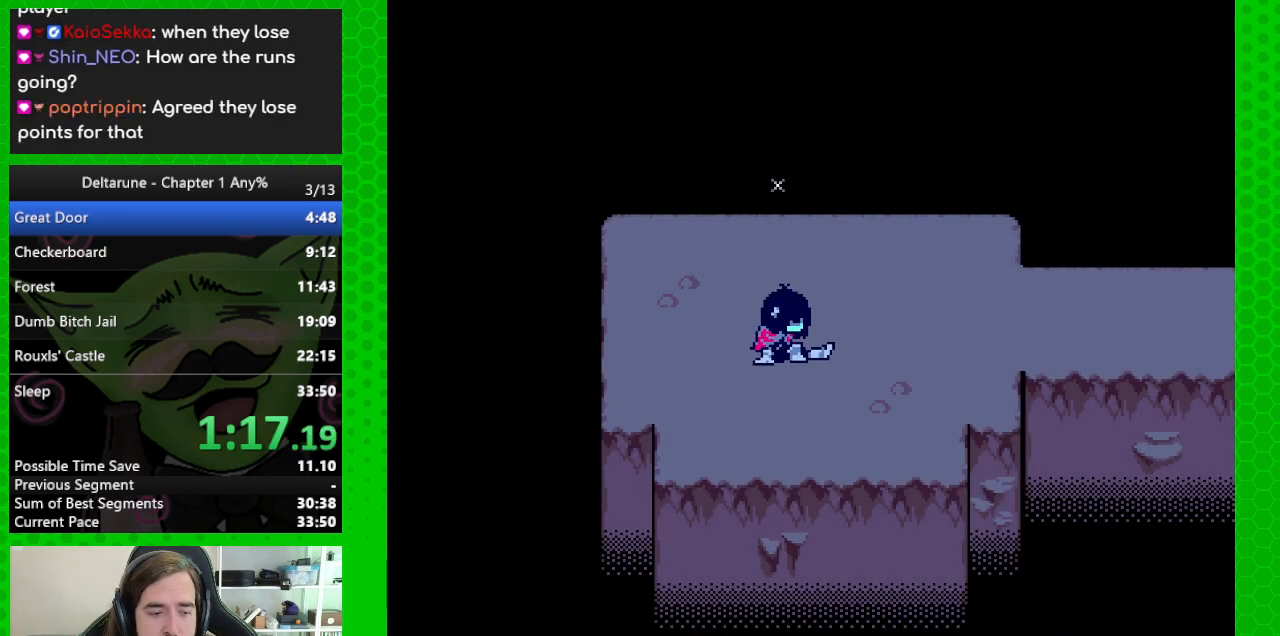
{"keys": ["ctrl", "shift", "up"], "events": [[83, "return", "up"], [133, "return", "down"], [133, "z", "down"], [233, "return", "up"], [233, "z", "up"], [317, "return", "down"], [317, "z", "down"], [417, "return", "up"], [417, "z", "up"]]}
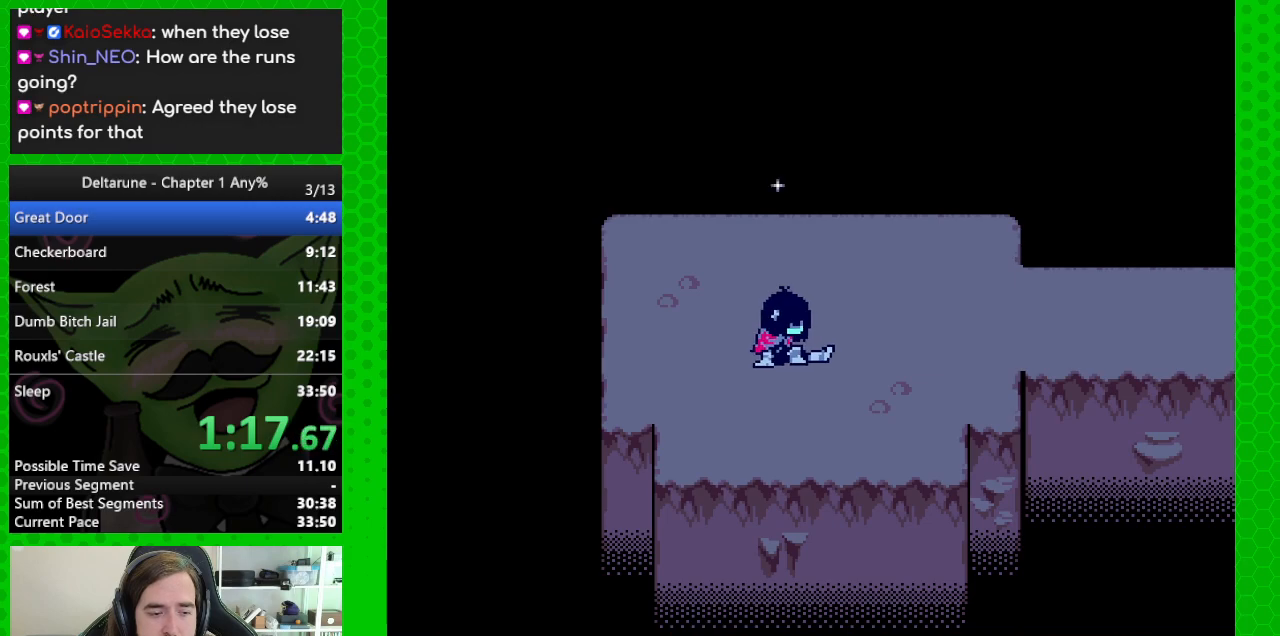
{"keys": ["ctrl", "shift", "up", "z"], "events": [[17, "return", "down"], [50, "z", "down"], [100, "return", "up"], [100, "z", "up"], [200, "return", "down"], [250, "z", "down"], [300, "return", "up"], [333, "z", "up"], [383, "return", "down"], [433, "return", "up"], [483, "z", "down"]]}
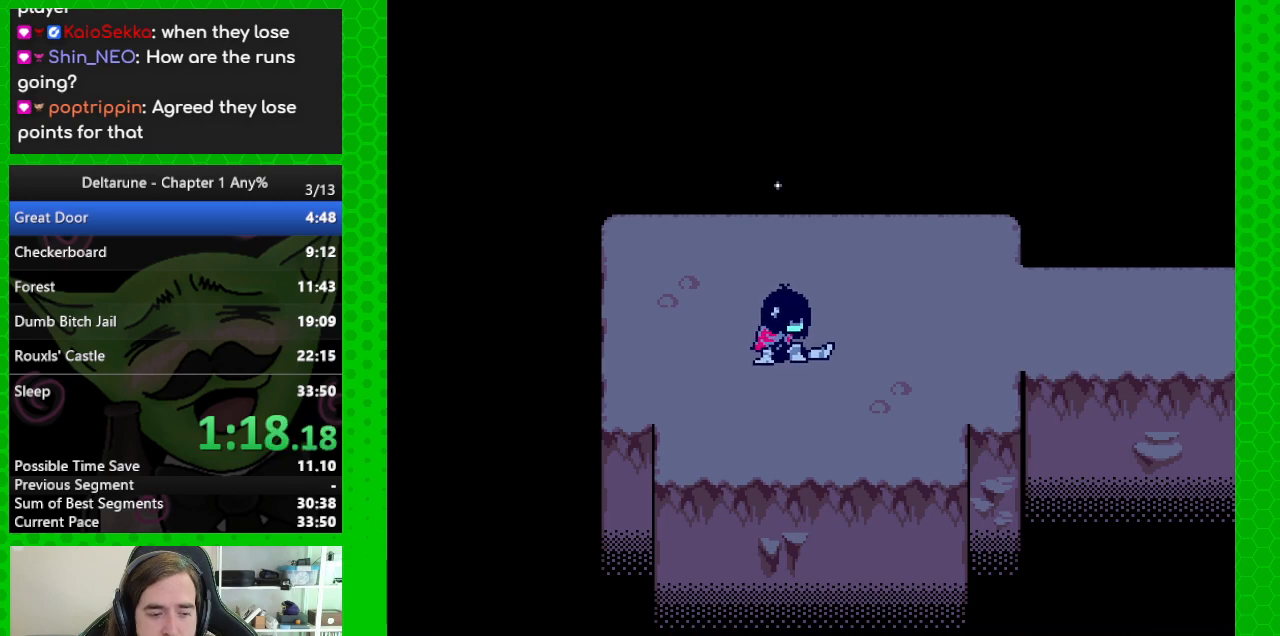
{"keys": ["ctrl", "shift", "up"], "events": [[33, "z", "up"], [67, "return", "down"], [117, "return", "up"], [167, "z", "down"], [217, "return", "down"], [267, "z", "up"], [317, "return", "up"], [400, "z", "down"], [450, "return", "down"], [500, "return", "up"], [500, "z", "up"]]}
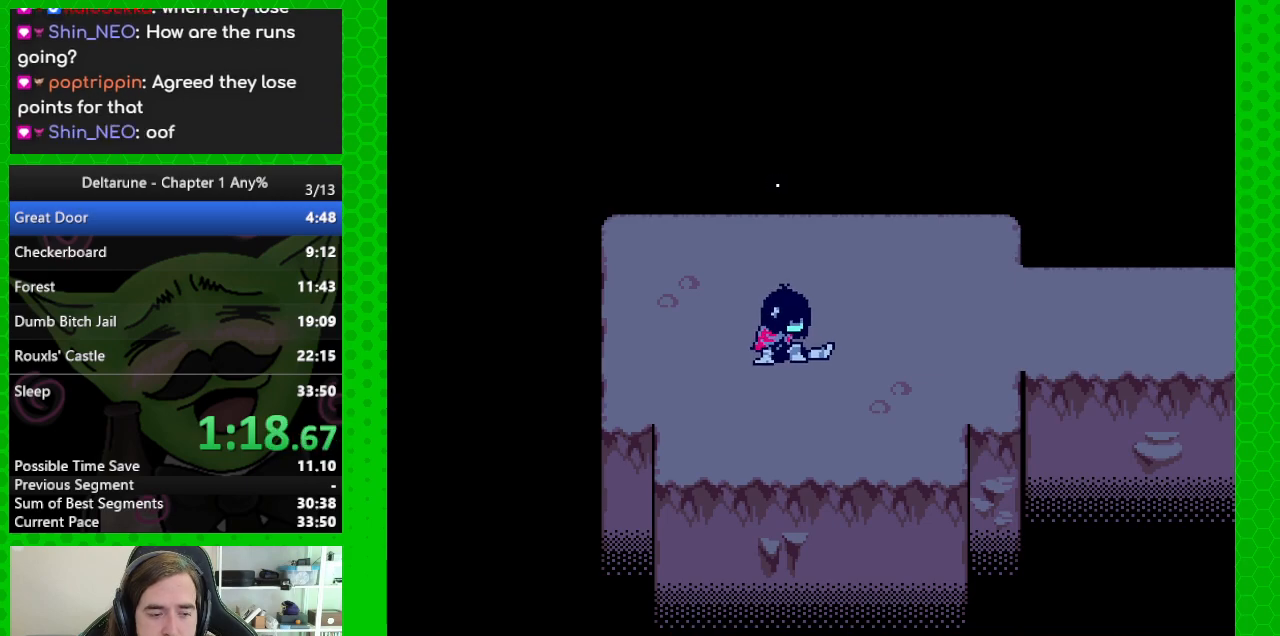
{"keys": ["ctrl", "return", "shift", "up", "z"], "events": [[83, "return", "down"], [83, "z", "down"], [183, "return", "up"], [183, "z", "up"], [283, "return", "down"], [283, "z", "down"], [367, "return", "up"], [467, "return", "down"]]}
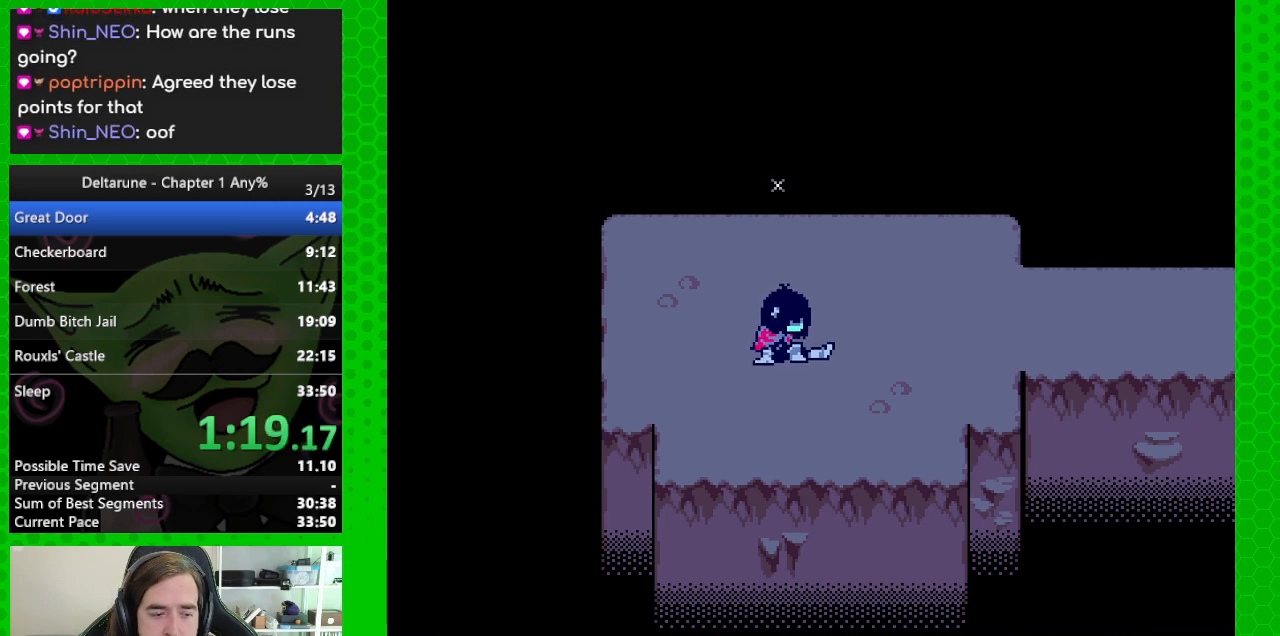
{"keys": ["ctrl", "shift", "up"], "events": [[50, "return", "up"], [50, "z", "up"], [150, "return", "down"], [200, "z", "down"], [250, "return", "up"], [300, "z", "up"], [333, "return", "down"], [383, "z", "down"], [433, "return", "up"], [483, "z", "up"]]}
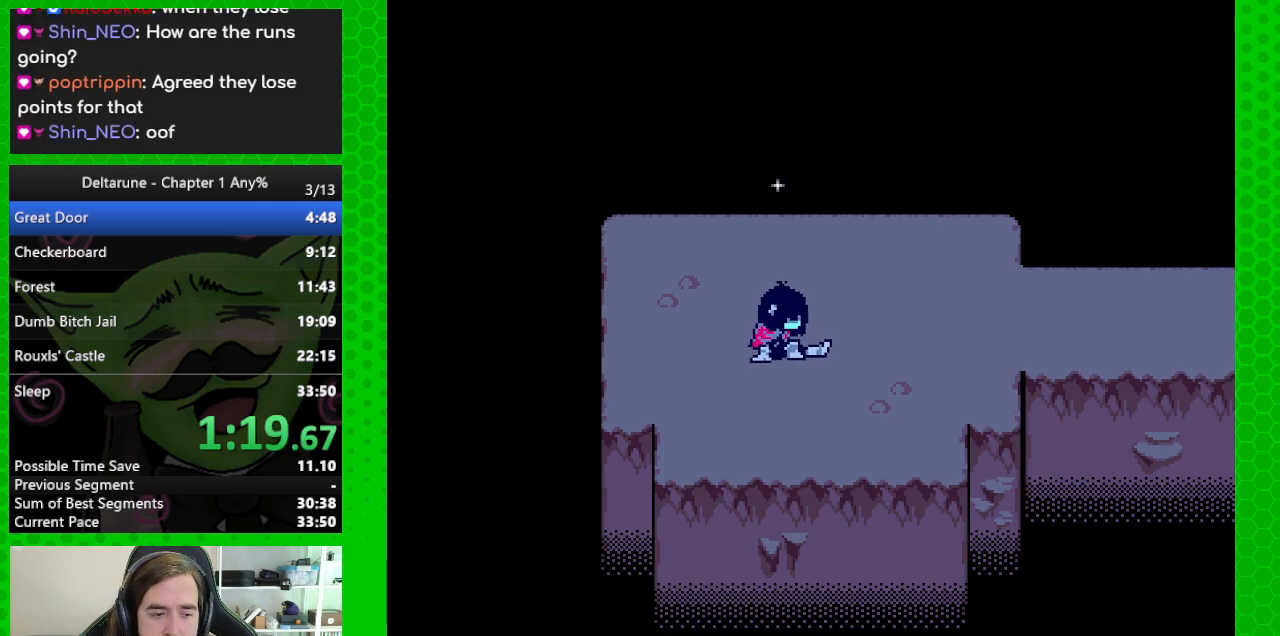
{"keys": ["ctrl", "return", "shift", "up", "z"], "events": [[33, "return", "down"], [83, "z", "down"], [167, "return", "up"], [167, "z", "up"], [217, "return", "down"], [317, "z", "down"], [350, "return", "up"], [400, "z", "up"], [450, "return", "down"], [500, "z", "down"]]}
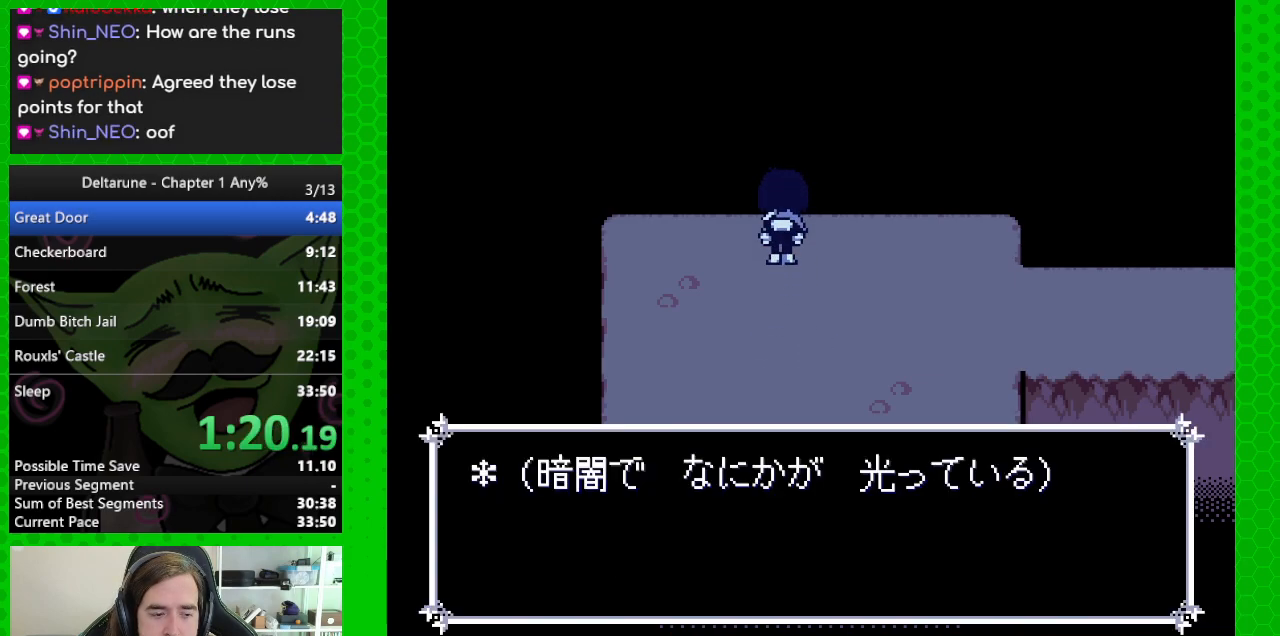
{"keys": ["ctrl", "shift"], "events": [[50, "return", "up"], [83, "return", "down"], [83, "z", "up"], [183, "return", "up"], [233, "z", "down"], [283, "return", "down"], [317, "return", "up"], [317, "up", "up"], [317, "z", "up"]]}
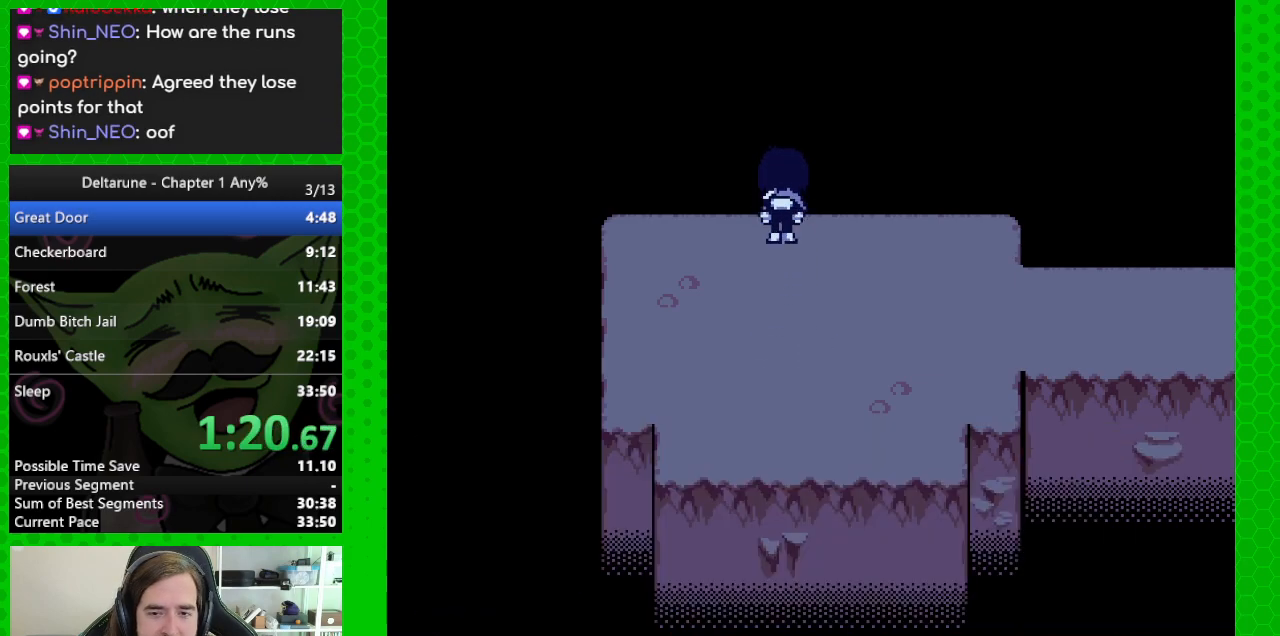
{"keys": ["ctrl", "down", "right", "shift"], "events": [[67, "right", "down"], [300, "down", "down"]]}
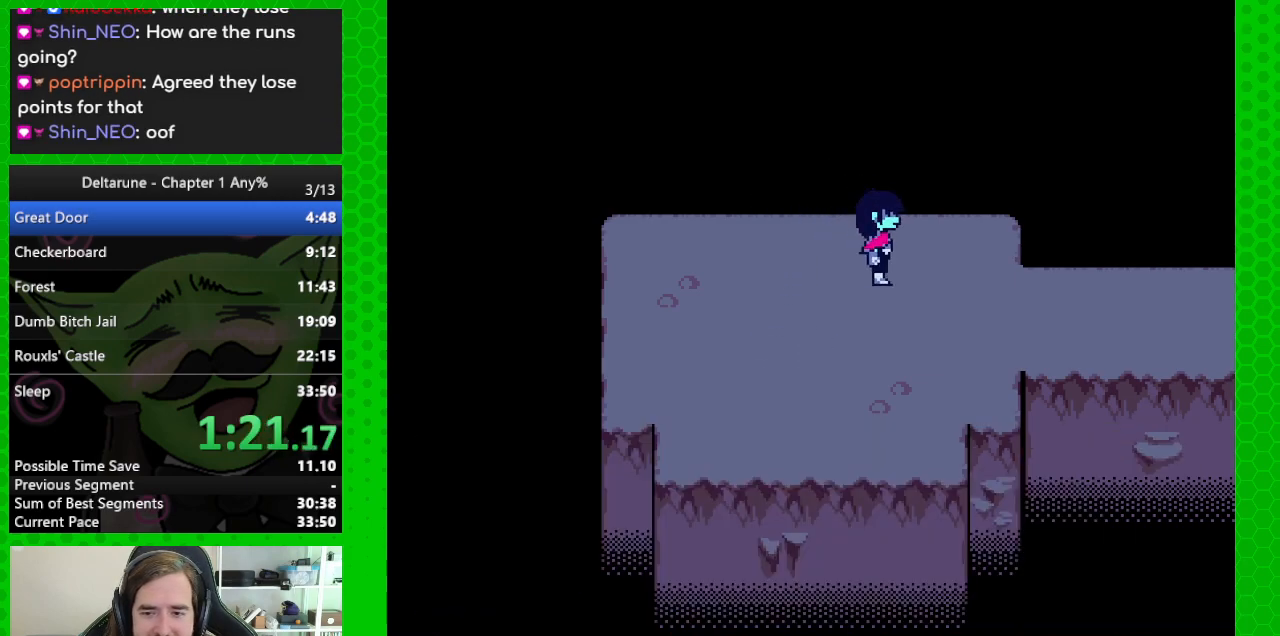
{"keys": ["ctrl", "right", "shift"], "events": [[33, "down", "up"], [267, "down", "down"], [350, "down", "up"]]}
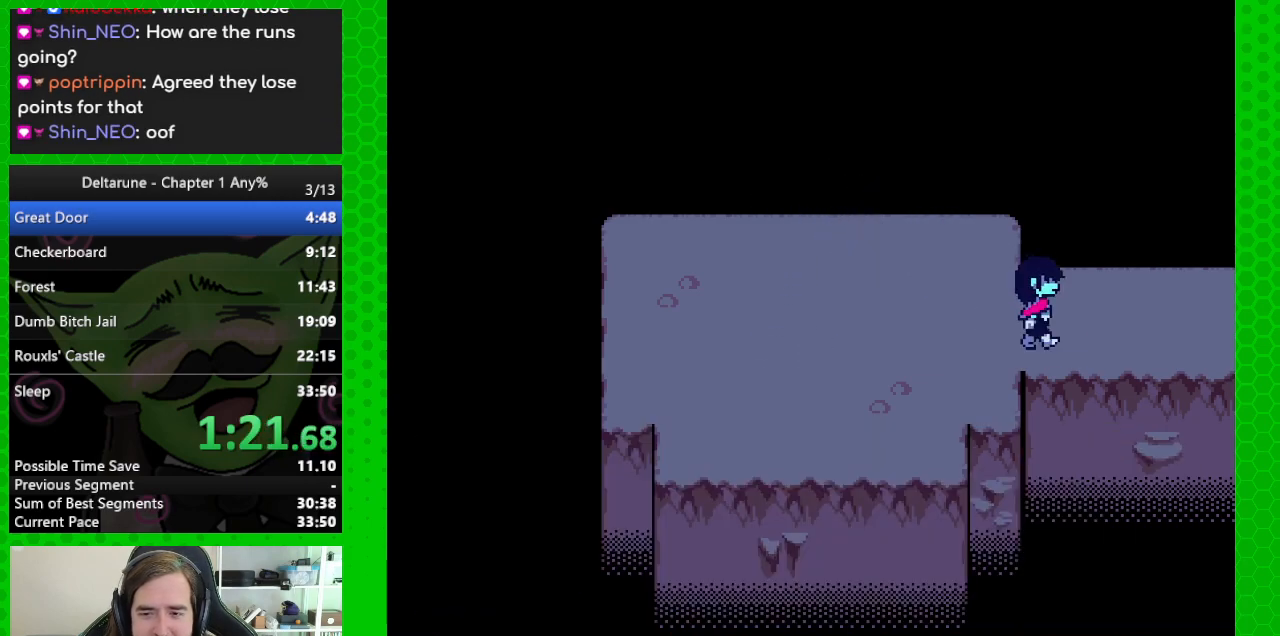
{"keys": ["ctrl", "right", "shift"], "events": []}
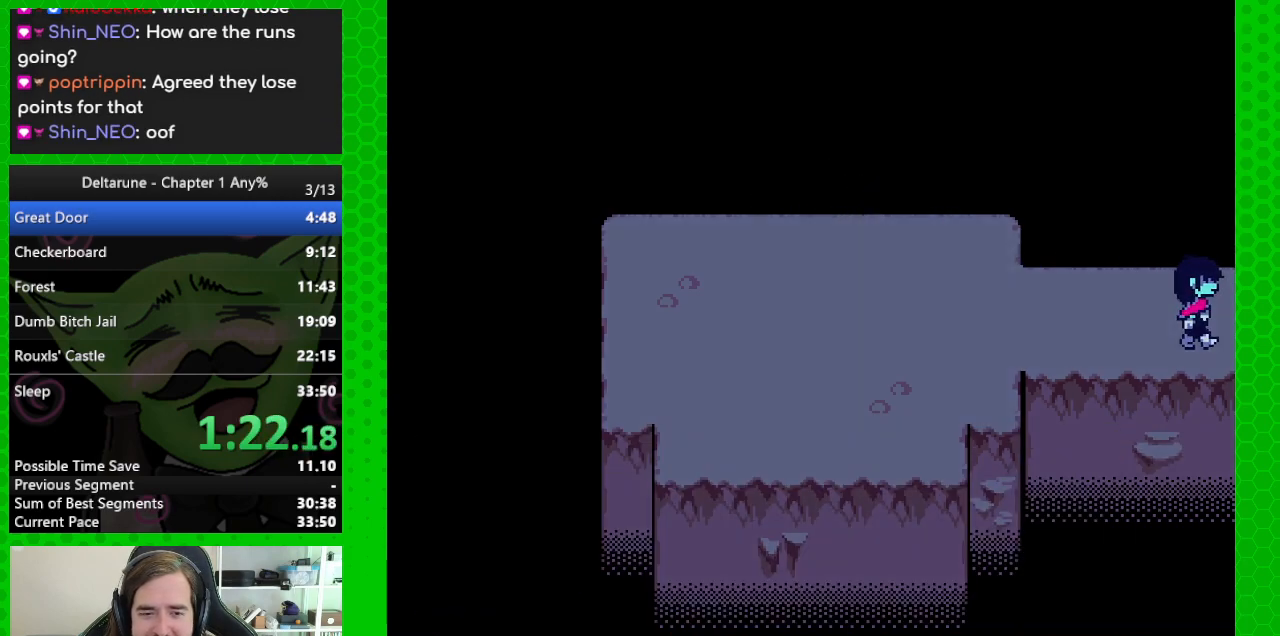
{"keys": ["ctrl", "right", "shift"], "events": []}
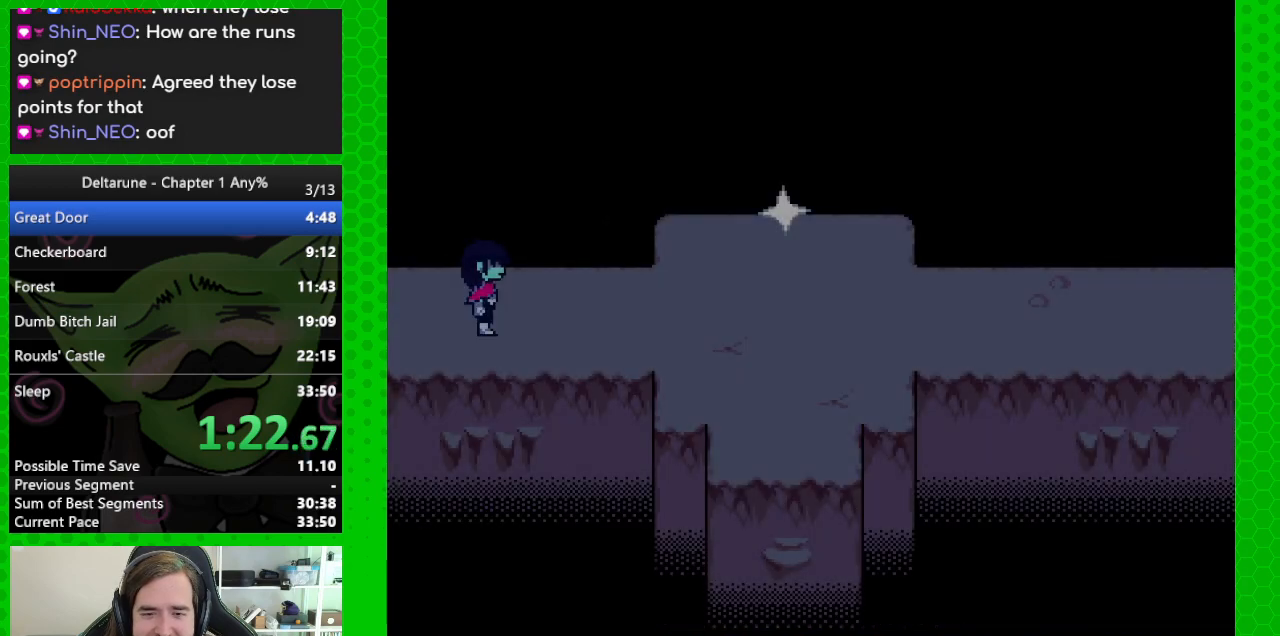
{"keys": ["ctrl", "right", "shift"], "events": []}
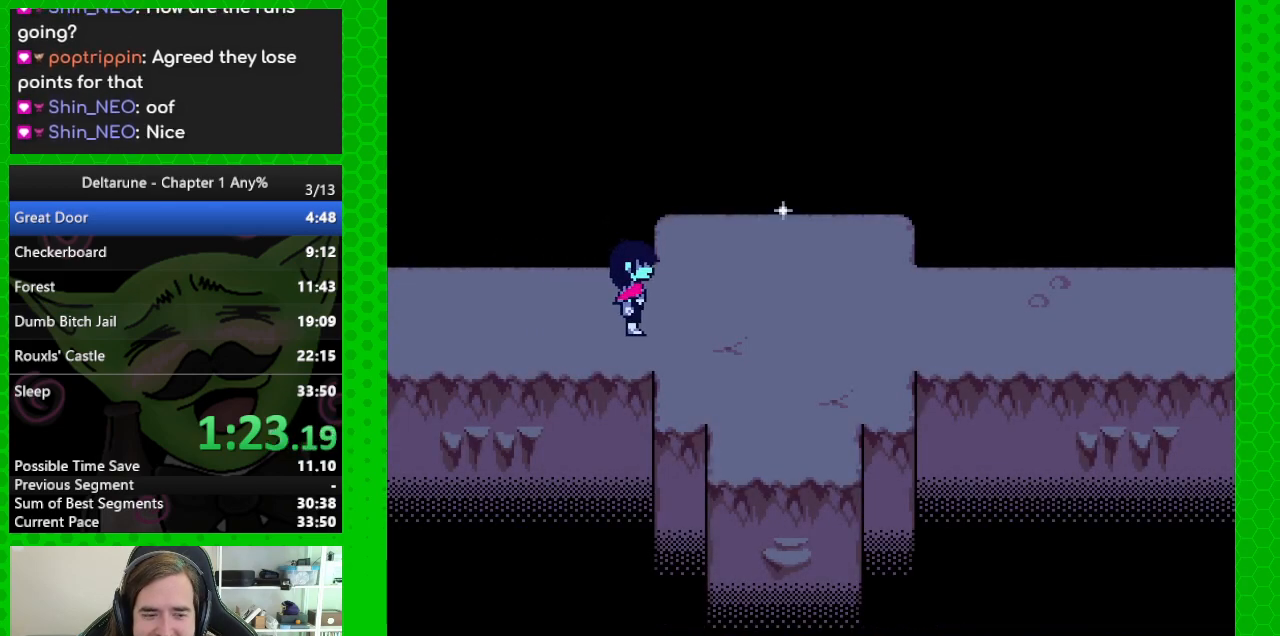
{"keys": ["ctrl", "right", "shift"], "events": []}
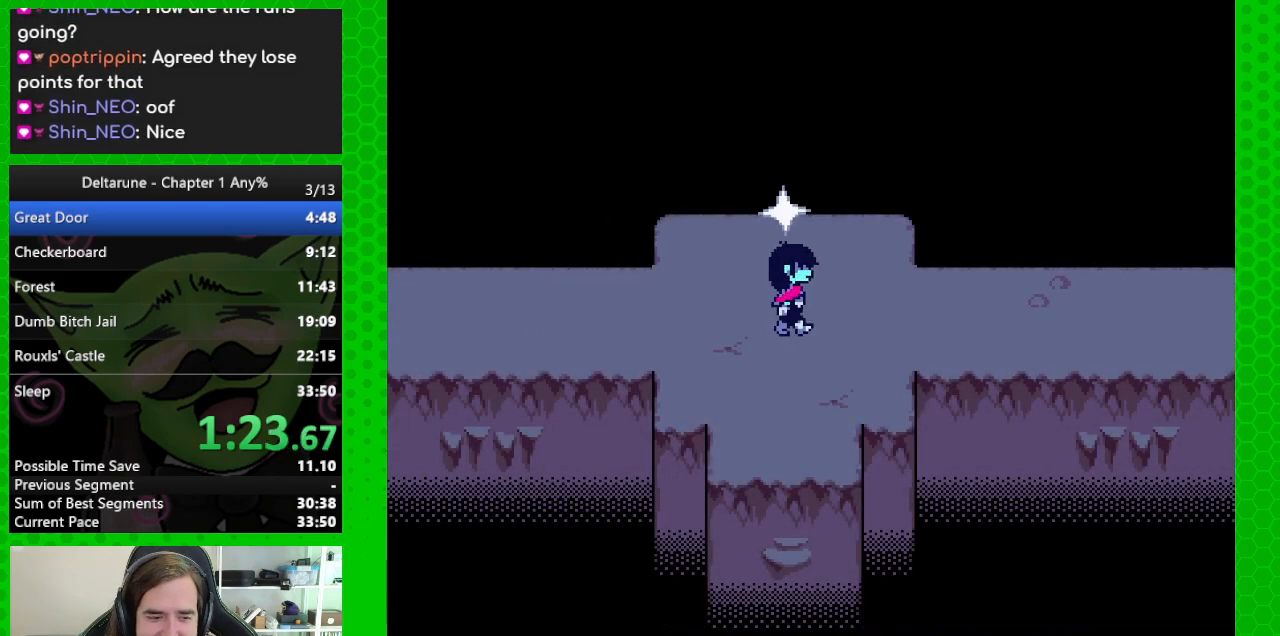
{"keys": ["ctrl", "right", "shift"], "events": []}
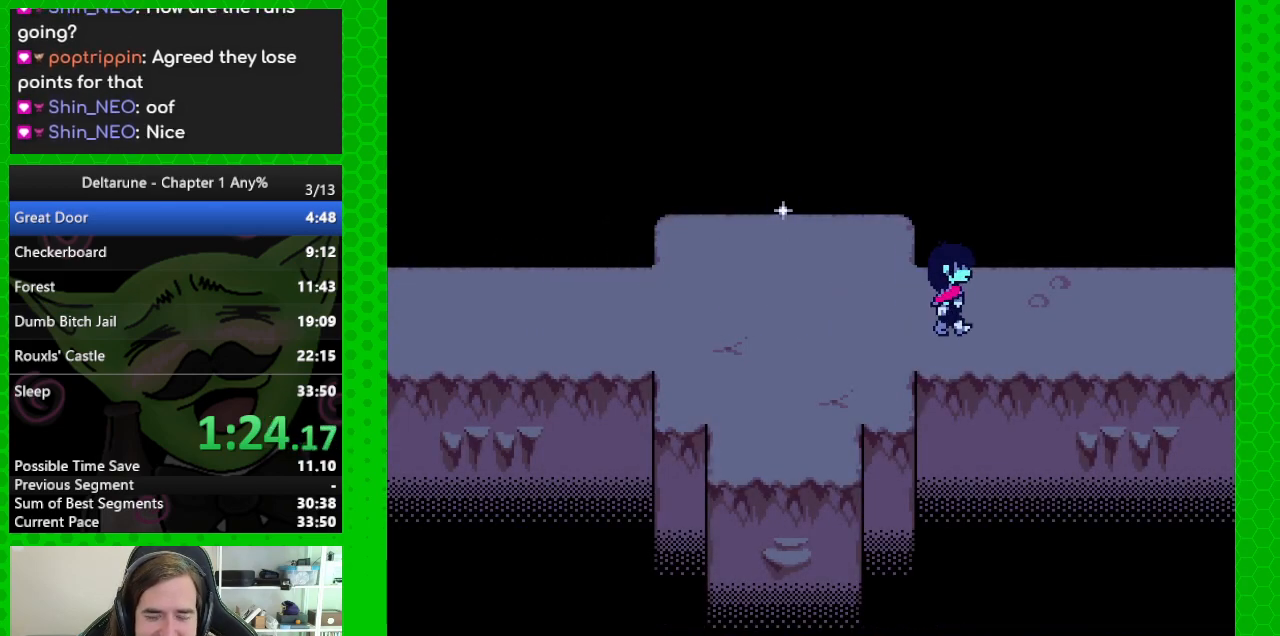
{"keys": ["ctrl", "right", "shift"], "events": []}
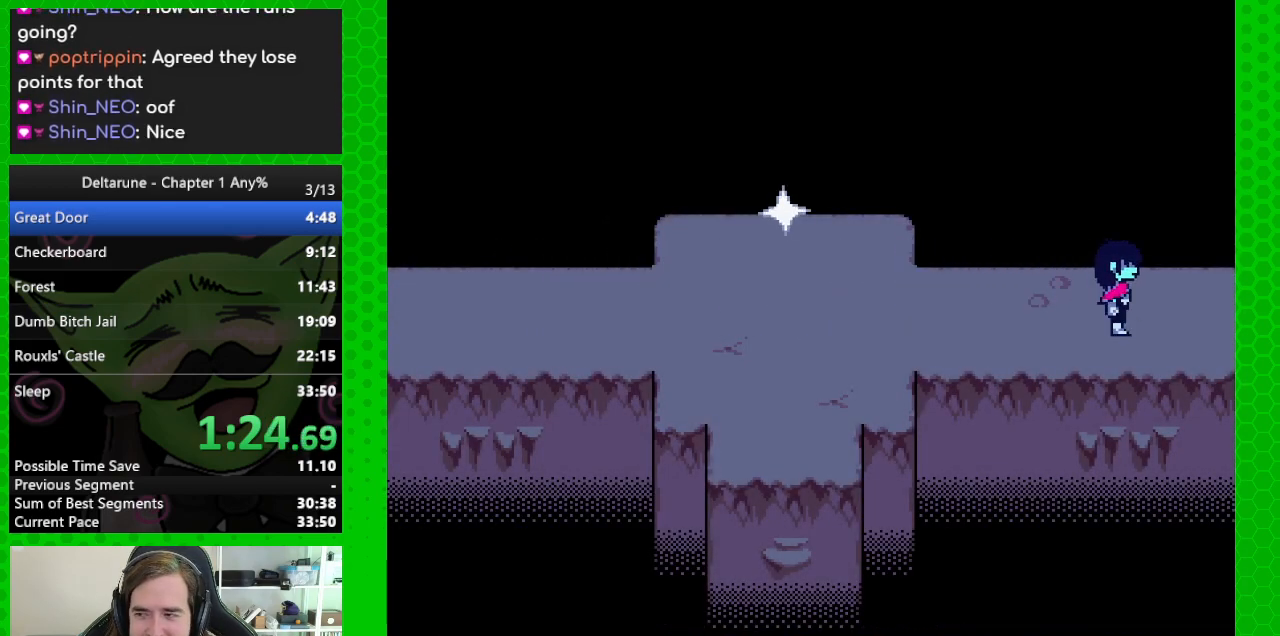
{"keys": ["ctrl", "right", "shift"], "events": []}
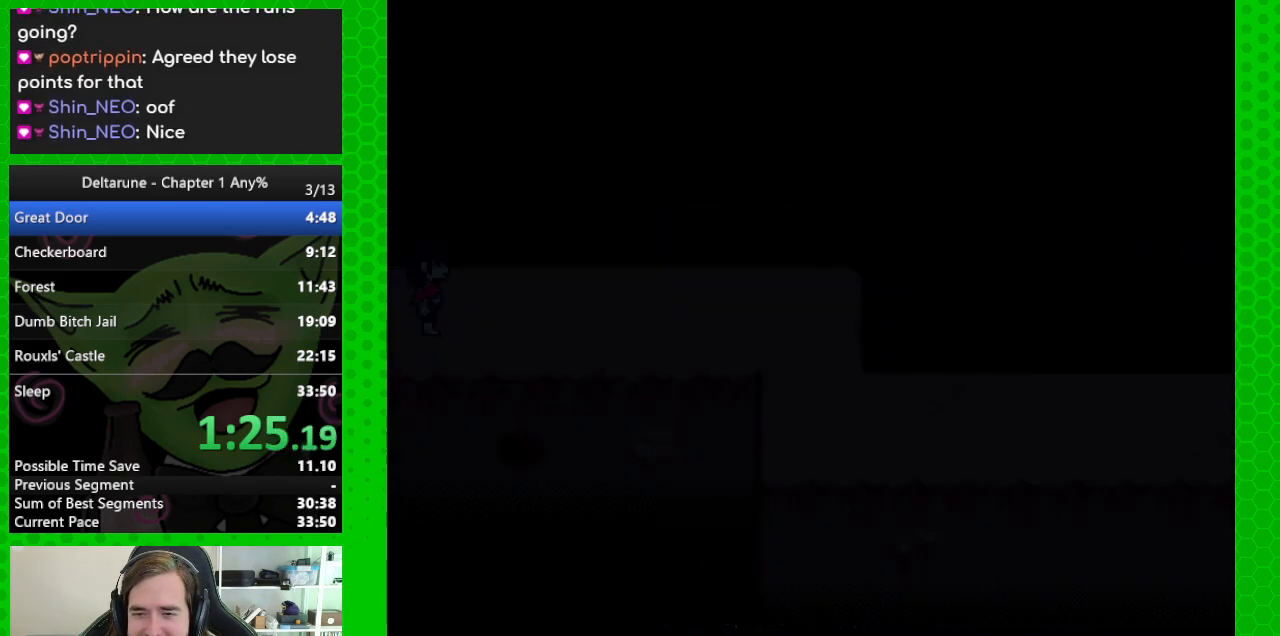
{"keys": ["ctrl", "right", "shift"], "events": []}
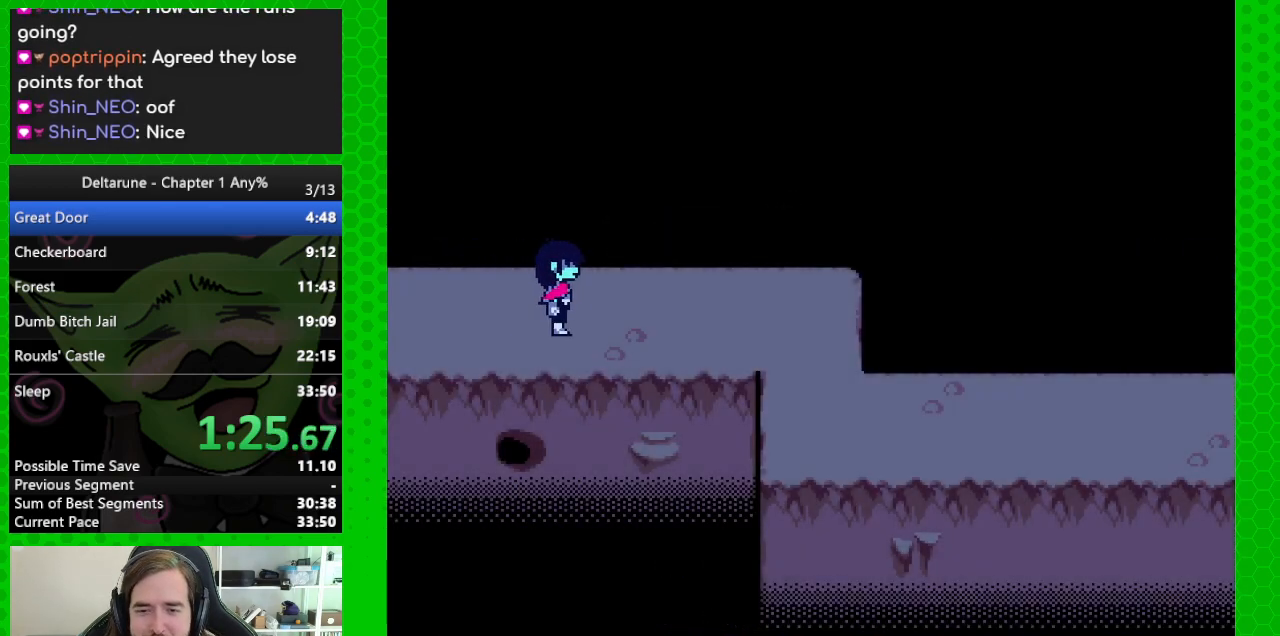
{"keys": ["ctrl", "right", "shift"], "events": []}
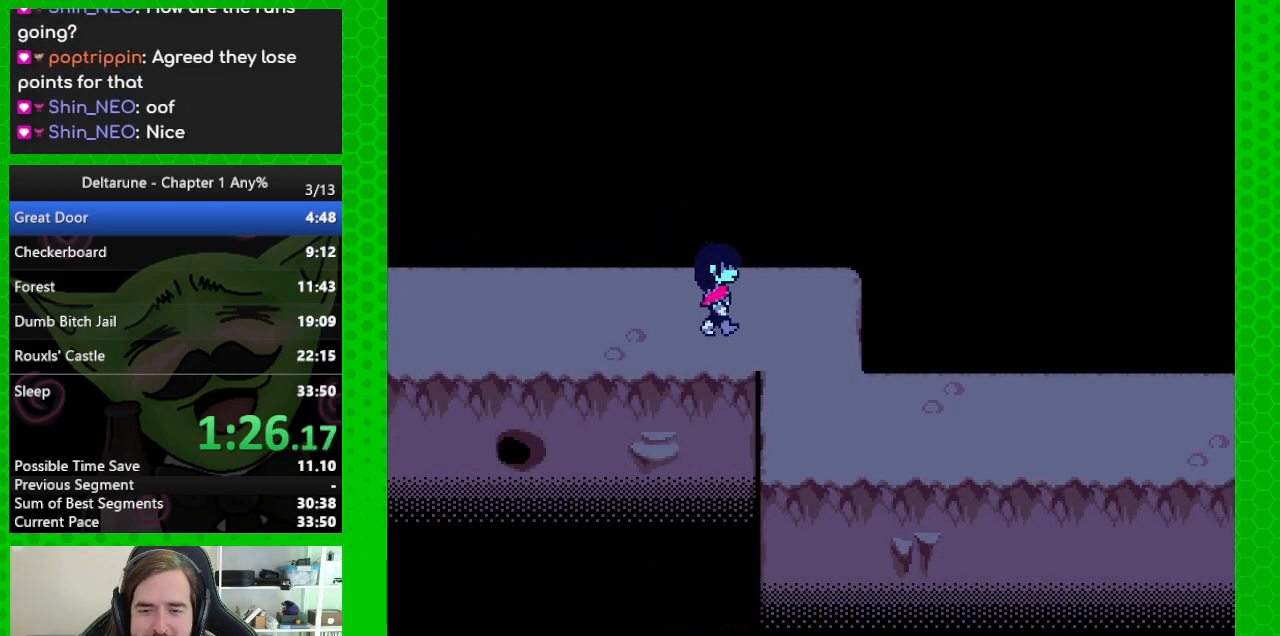
{"keys": ["ctrl", "down", "right", "shift"], "events": [[233, "down", "down"], [283, "right", "up"], [467, "right", "down"]]}
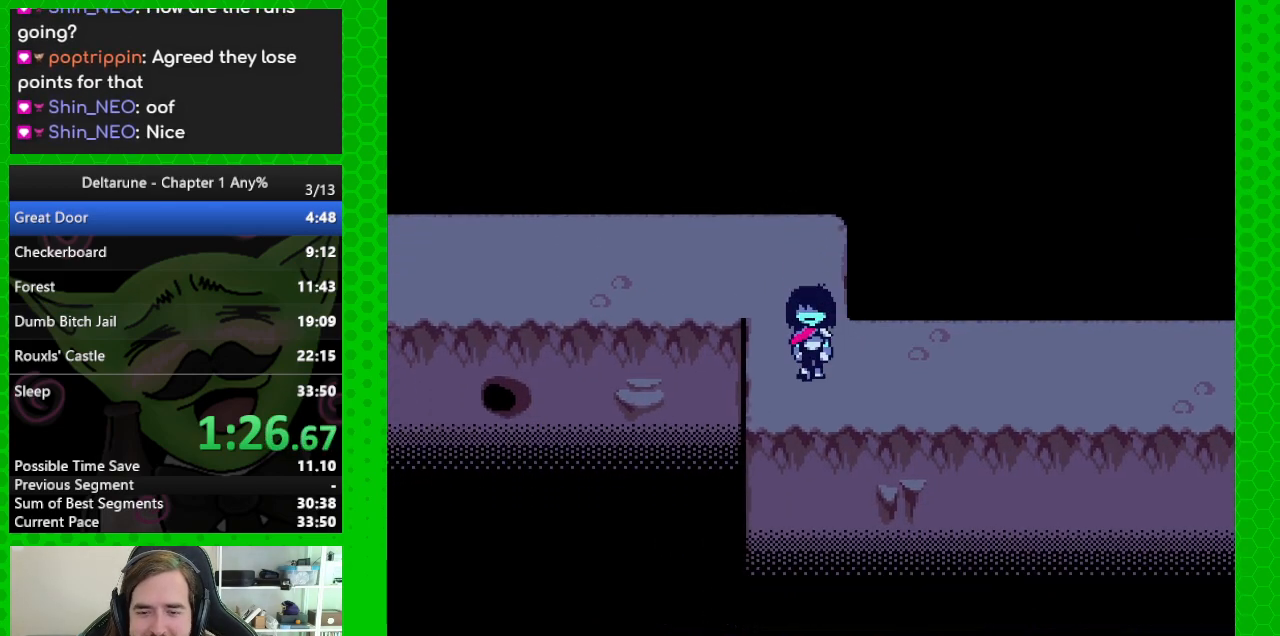
{"keys": ["ctrl", "right", "shift"], "events": [[17, "down", "up"]]}
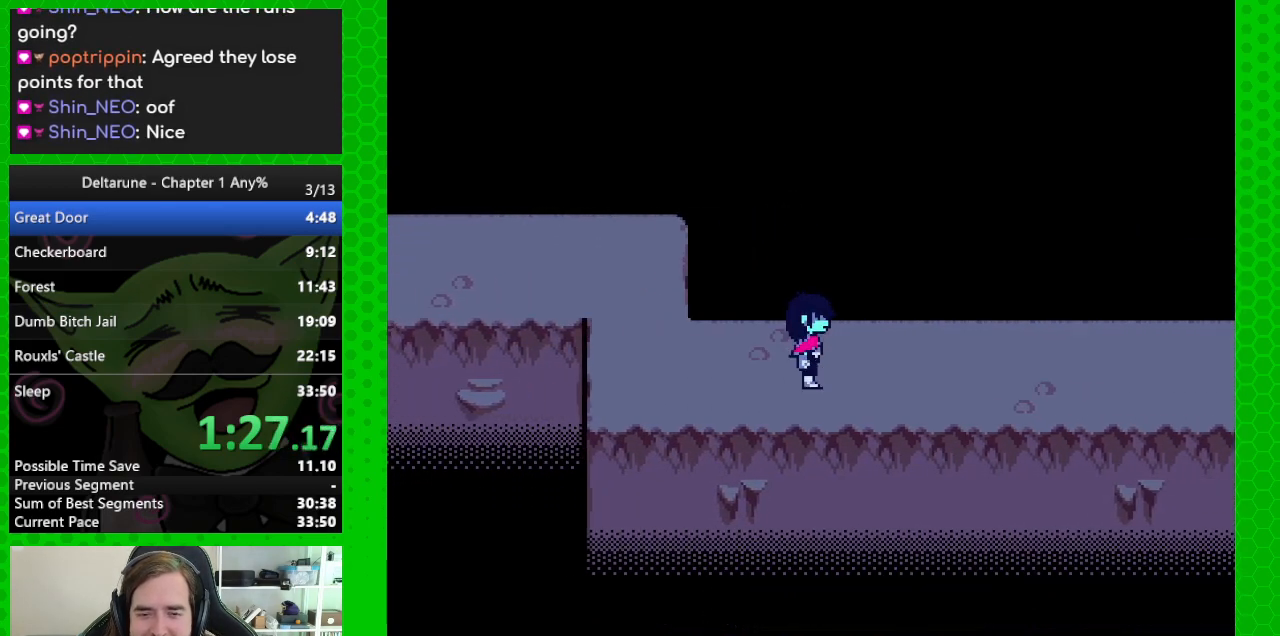
{"keys": ["ctrl", "right", "shift"], "events": []}